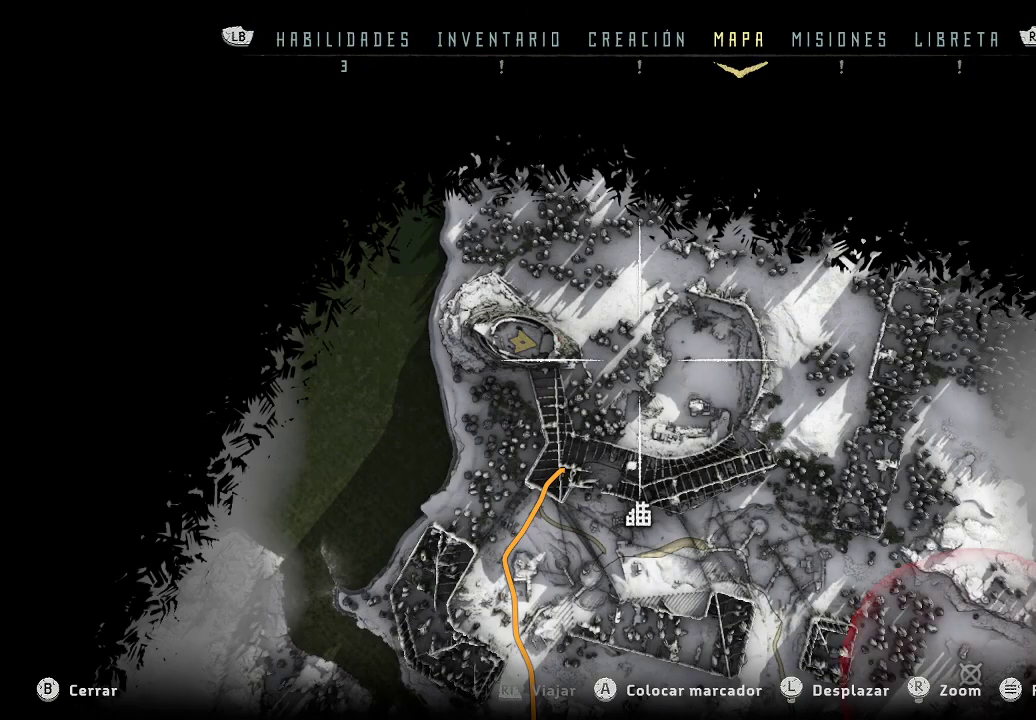
Gameplay with a controller (Xbox layout); each line is a JSON object with the inputs held at the frame after it. "events" lists button and stick changes between this image and that frame as [ms after this image, input, new state], when the widget could be followed in between. Not read: L3.
{"buttons": [], "left_stick": "down", "right_stick": "center", "events": [[267, "left_stick", "down"]]}
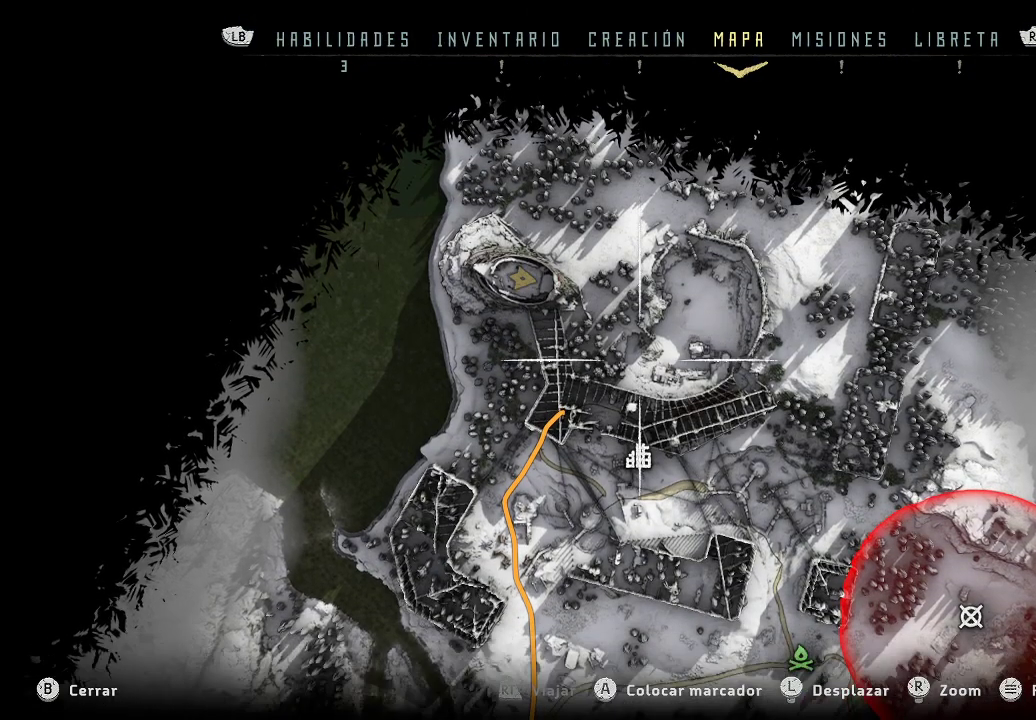
{"buttons": [], "left_stick": "down-right", "right_stick": "down", "events": [[17, "left_stick", "down-right"], [117, "right_stick", "down"]]}
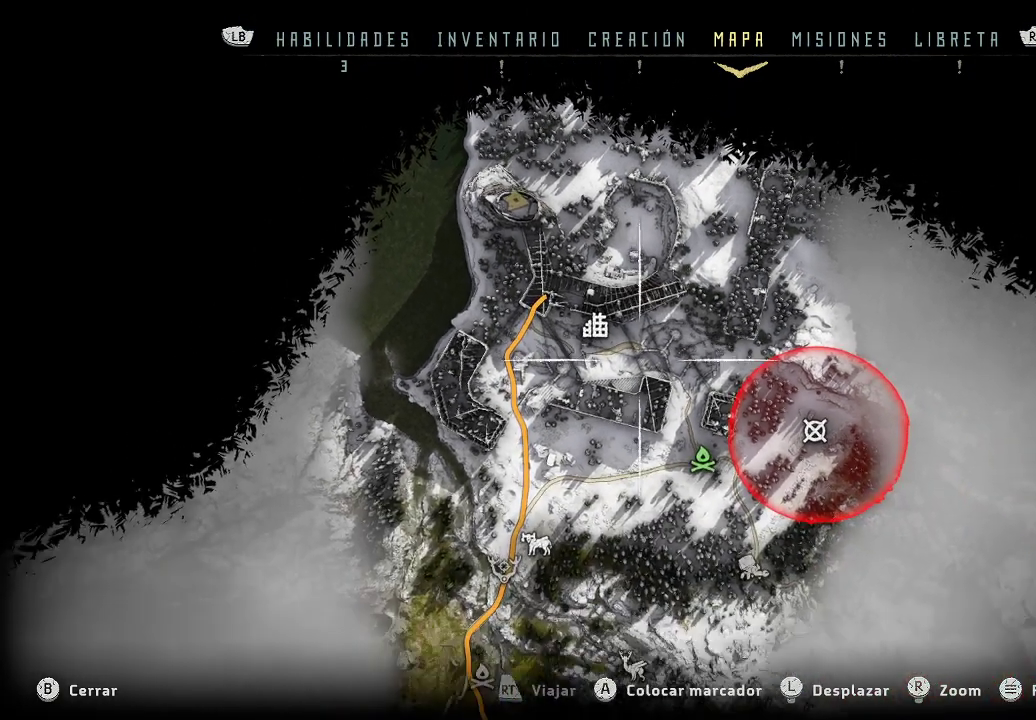
{"buttons": [], "left_stick": "down-right", "right_stick": "center", "events": [[400, "right_stick", "center"]]}
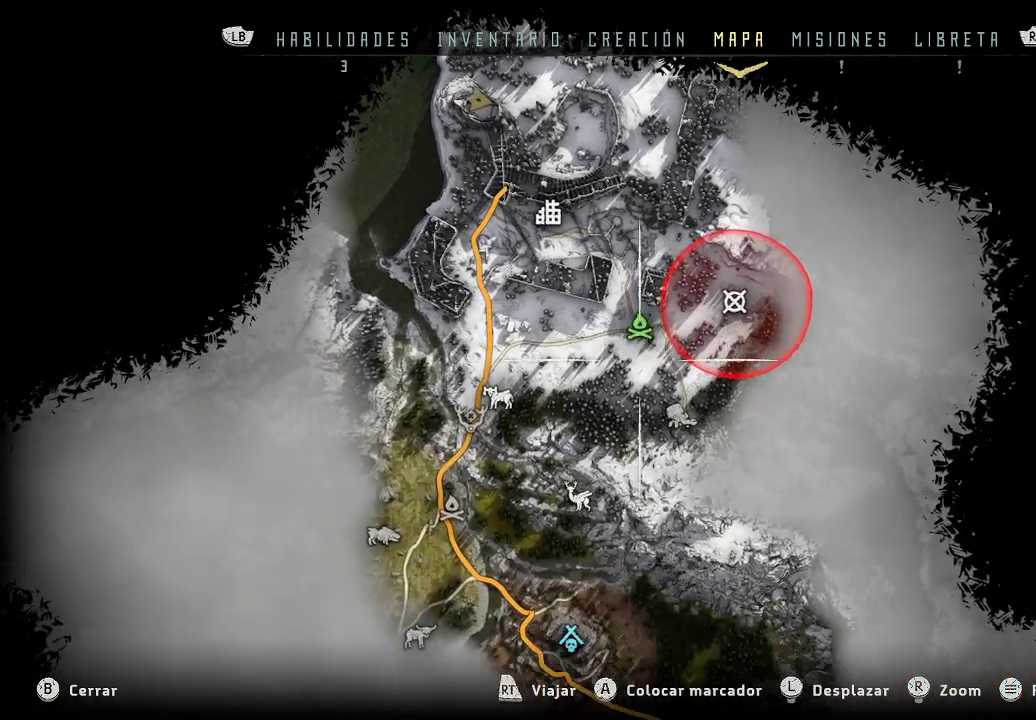
{"buttons": [], "left_stick": "down-right", "right_stick": "down-right", "events": [[433, "right_stick", "down-right"]]}
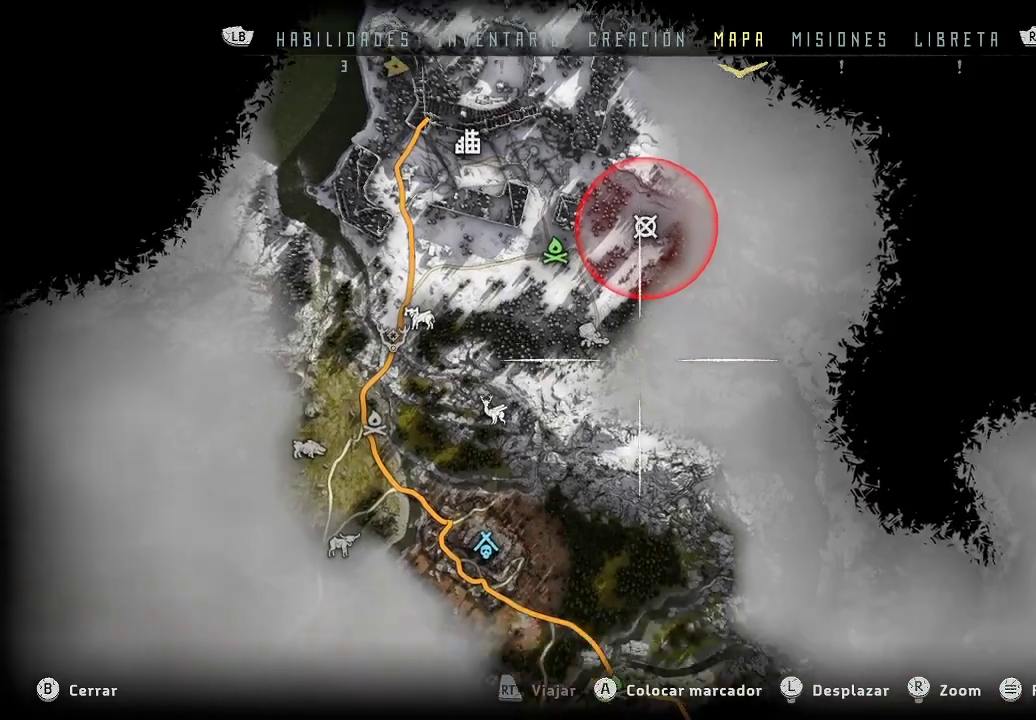
{"buttons": [], "left_stick": "right", "right_stick": "down-right", "events": [[183, "left_stick", "right"]]}
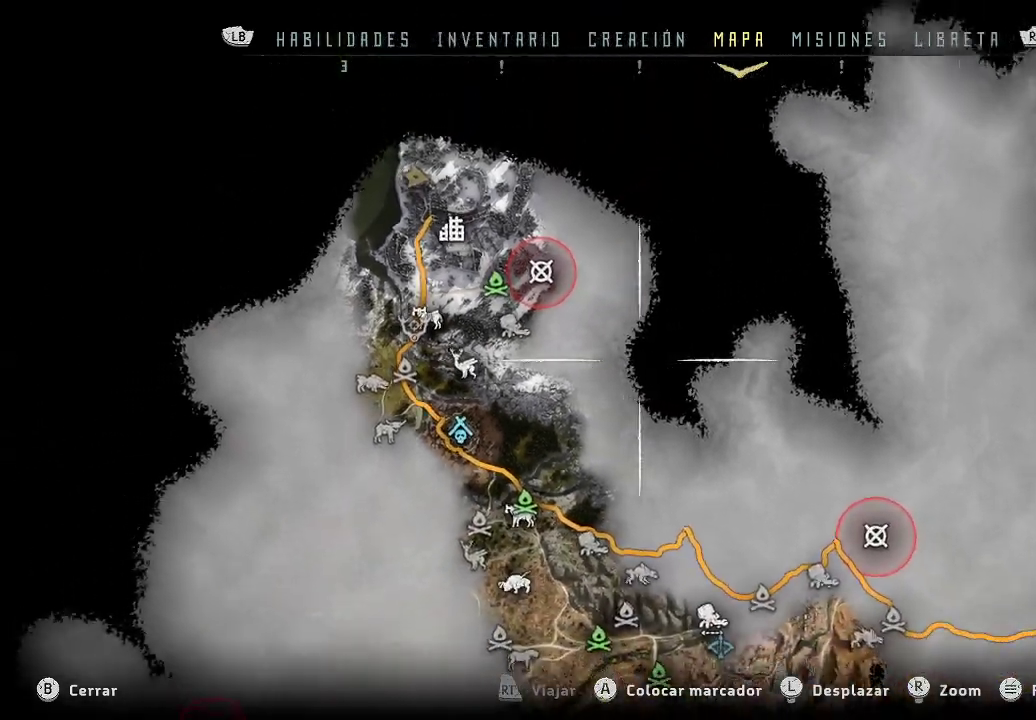
{"buttons": [], "left_stick": "right", "right_stick": "down-right", "events": []}
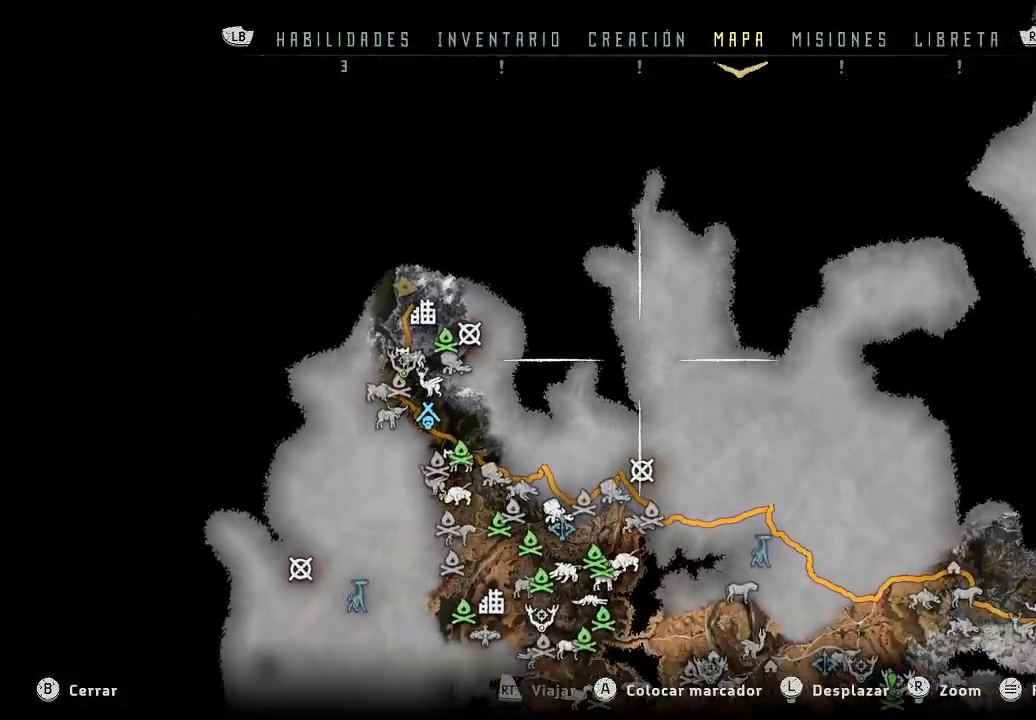
{"buttons": [], "left_stick": "right", "right_stick": "down-right", "events": []}
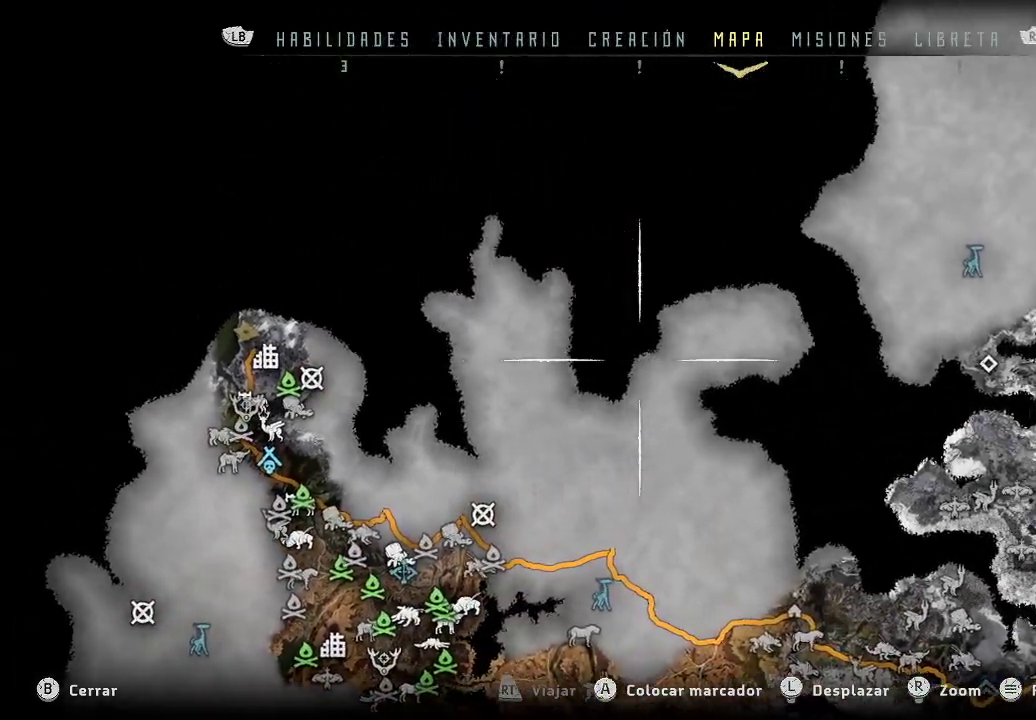
{"buttons": [], "left_stick": "down-right", "right_stick": "down", "events": [[350, "left_stick", "down-right"], [400, "right_stick", "down"]]}
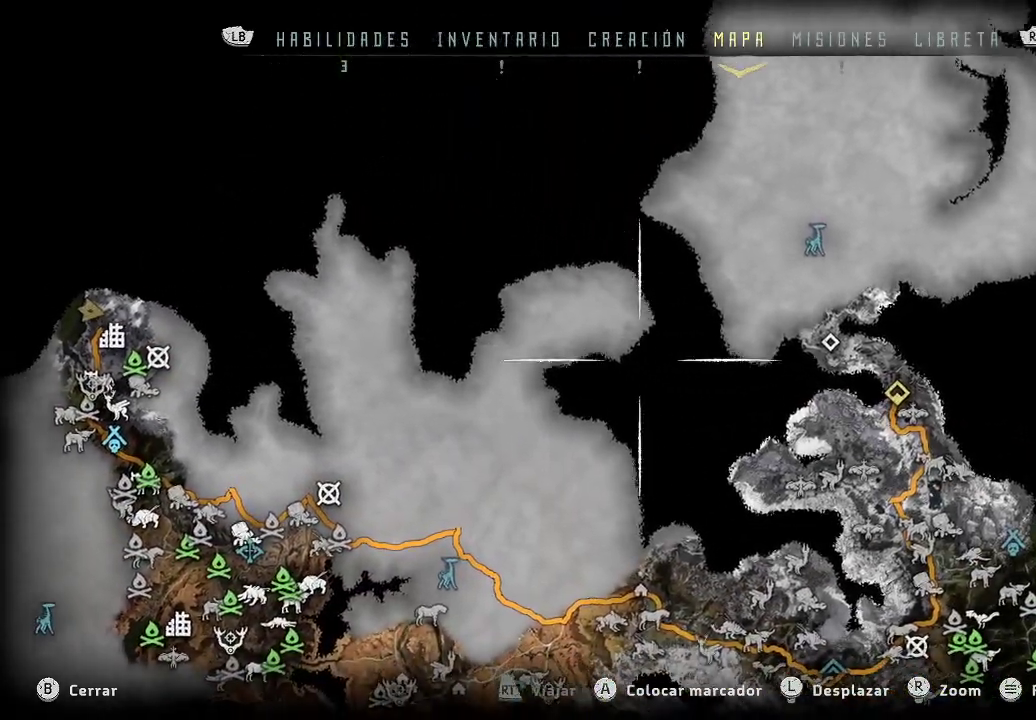
{"buttons": [], "left_stick": "down-right", "right_stick": "down", "events": []}
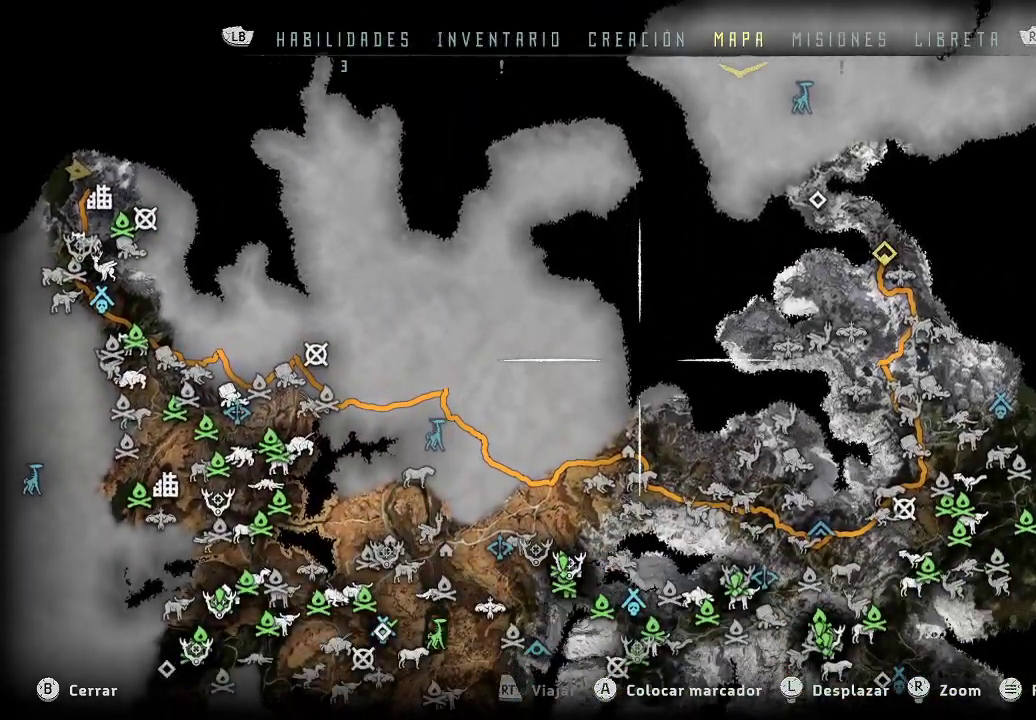
{"buttons": [], "left_stick": "down-right", "right_stick": "down", "events": []}
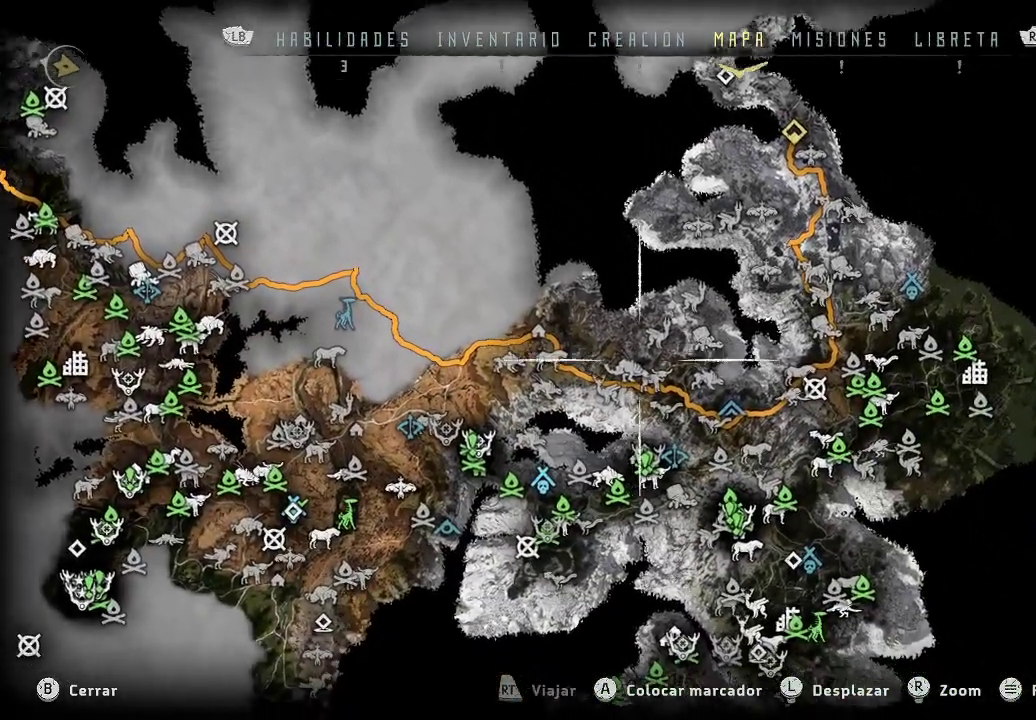
{"buttons": [], "left_stick": "up-left", "right_stick": "center", "events": [[100, "left_stick", "right"], [200, "left_stick", "up-right"], [383, "left_stick", "up-left"], [433, "right_stick", "center"]]}
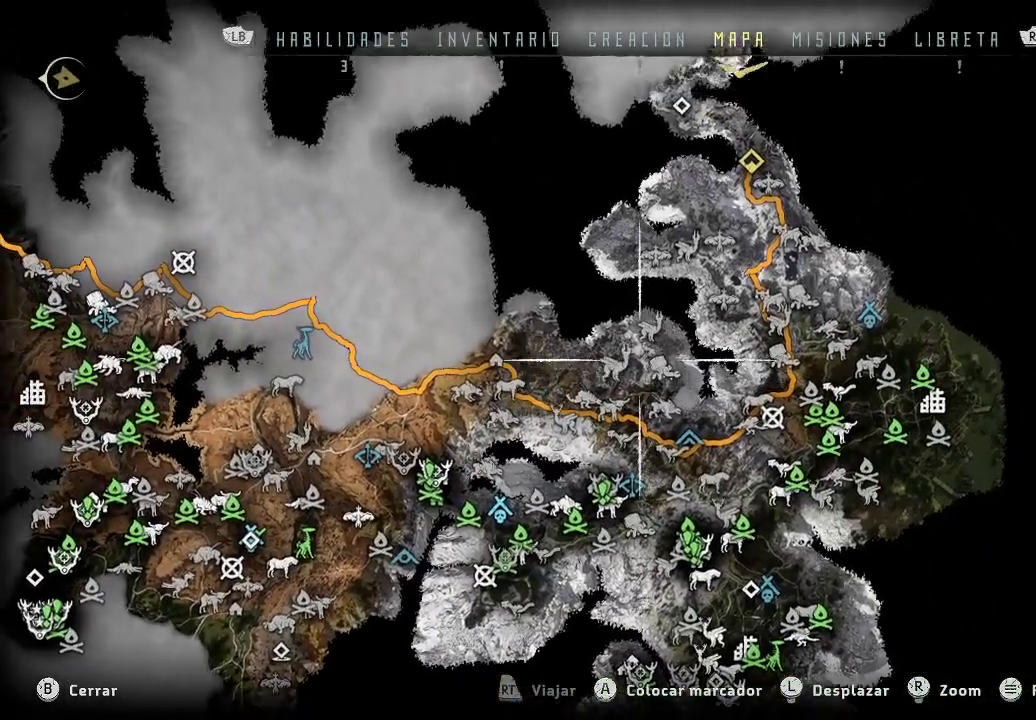
{"buttons": [], "left_stick": "up-left", "right_stick": "up-left", "events": [[67, "right_stick", "left"], [117, "right_stick", "up-left"]]}
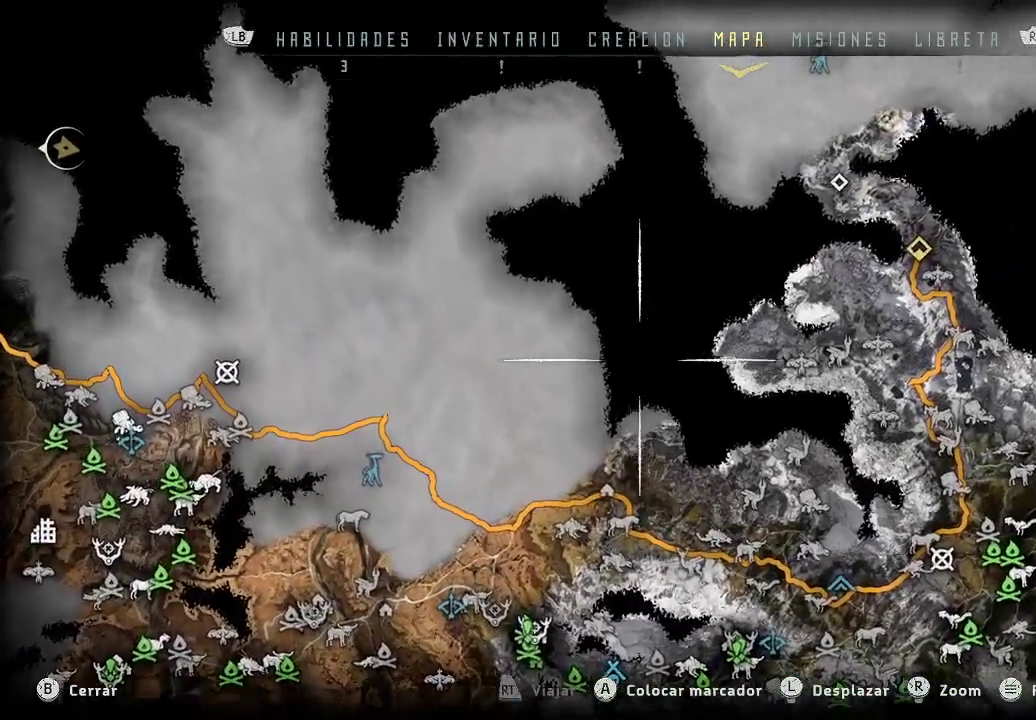
{"buttons": [], "left_stick": "left", "right_stick": "down", "events": [[83, "left_stick", "left"], [333, "right_stick", "down"]]}
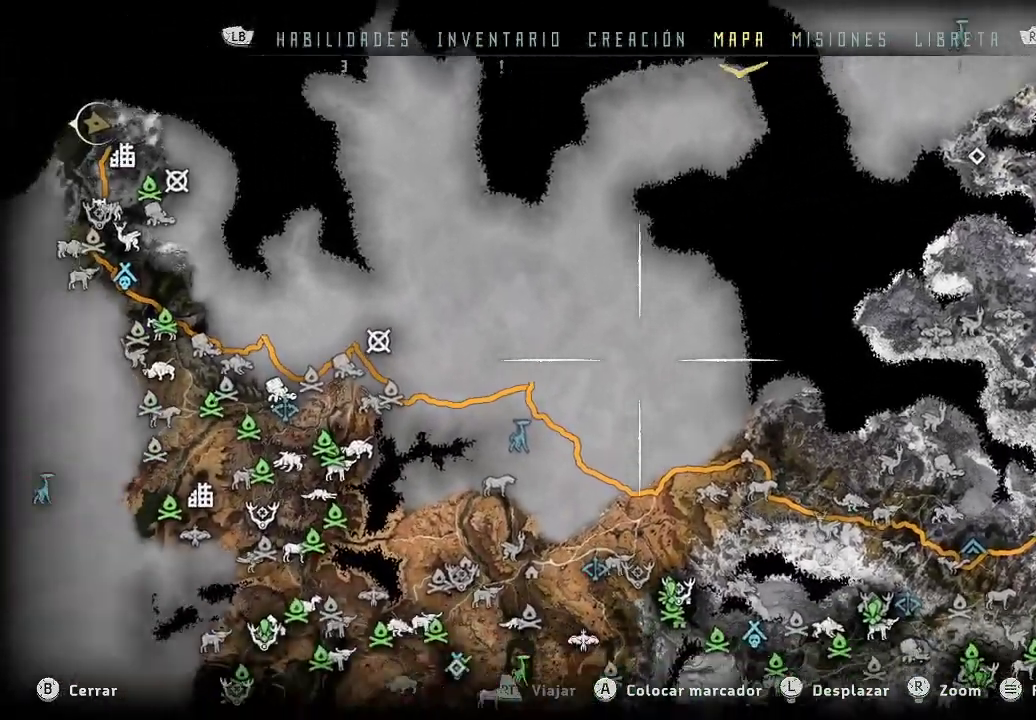
{"buttons": [], "left_stick": "up-left", "right_stick": "down", "events": [[350, "left_stick", "up-left"]]}
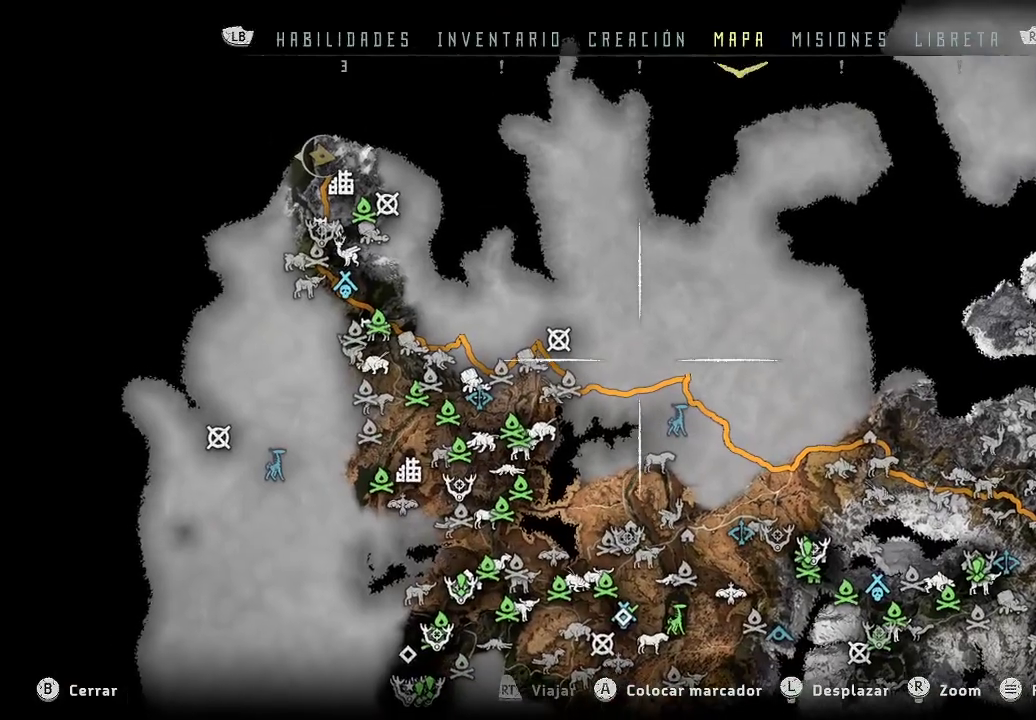
{"buttons": [], "left_stick": "up", "right_stick": "center", "events": [[33, "right_stick", "center"], [283, "left_stick", "up"]]}
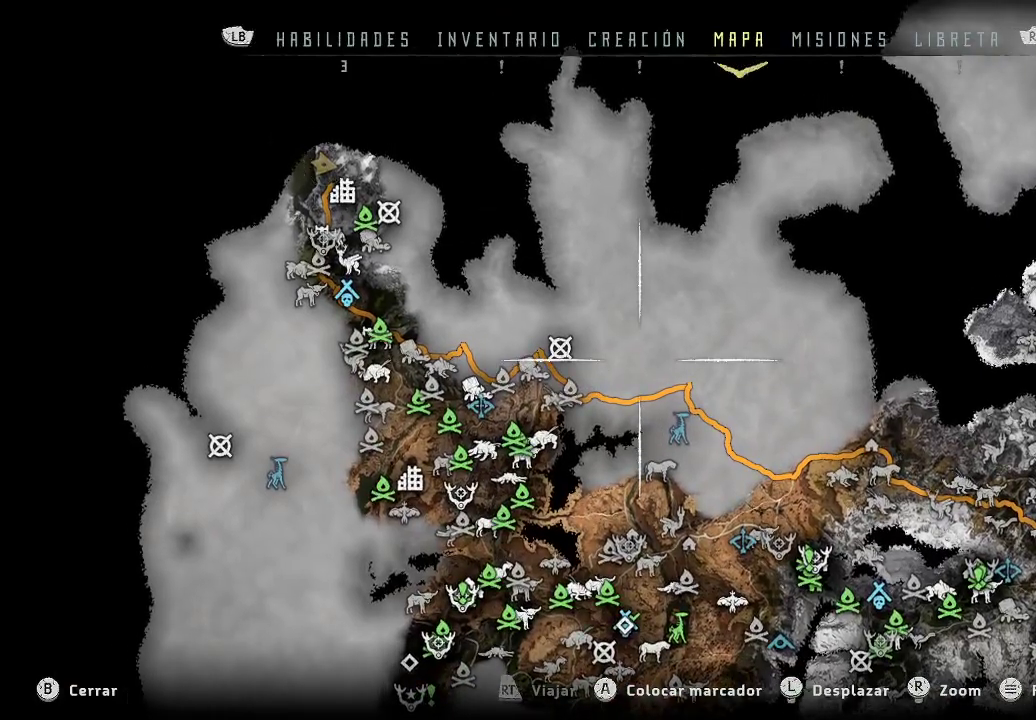
{"buttons": [], "left_stick": "center", "right_stick": "center", "events": [[117, "left_stick", "center"]]}
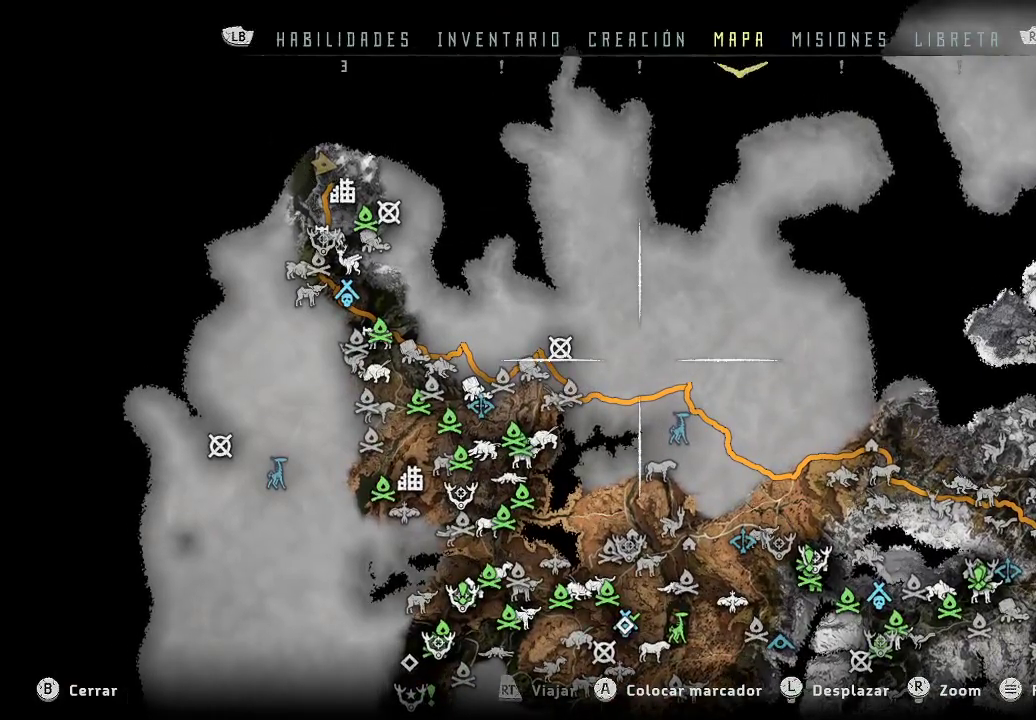
{"buttons": [], "left_stick": "center", "right_stick": "center", "events": [[83, "L1", "down"], [233, "L1", "up"]]}
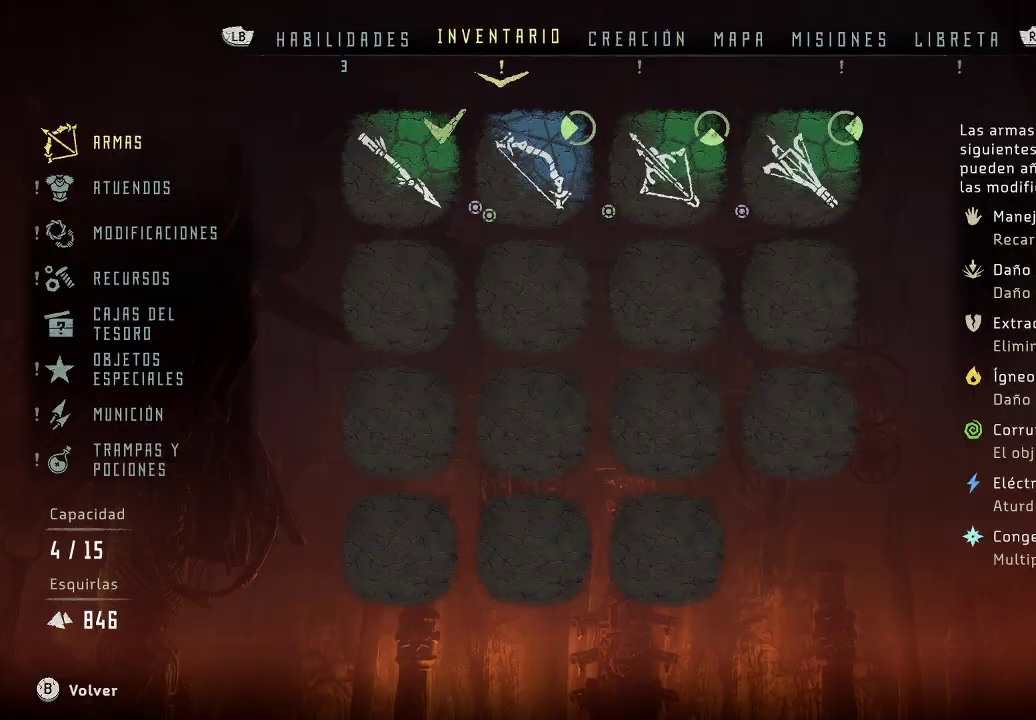
{"buttons": ["R1"], "left_stick": "center", "right_stick": "center", "events": [[500, "R1", "down"]]}
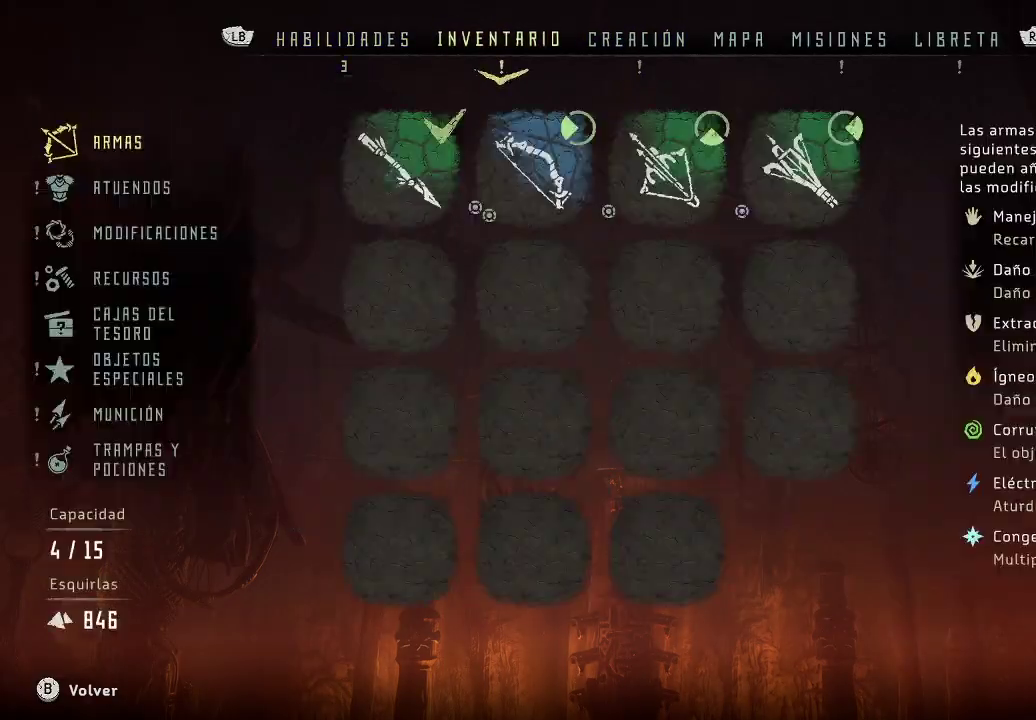
{"buttons": [], "left_stick": "center", "right_stick": "center", "events": [[150, "R1", "up"], [200, "R1", "down"], [333, "R1", "up"]]}
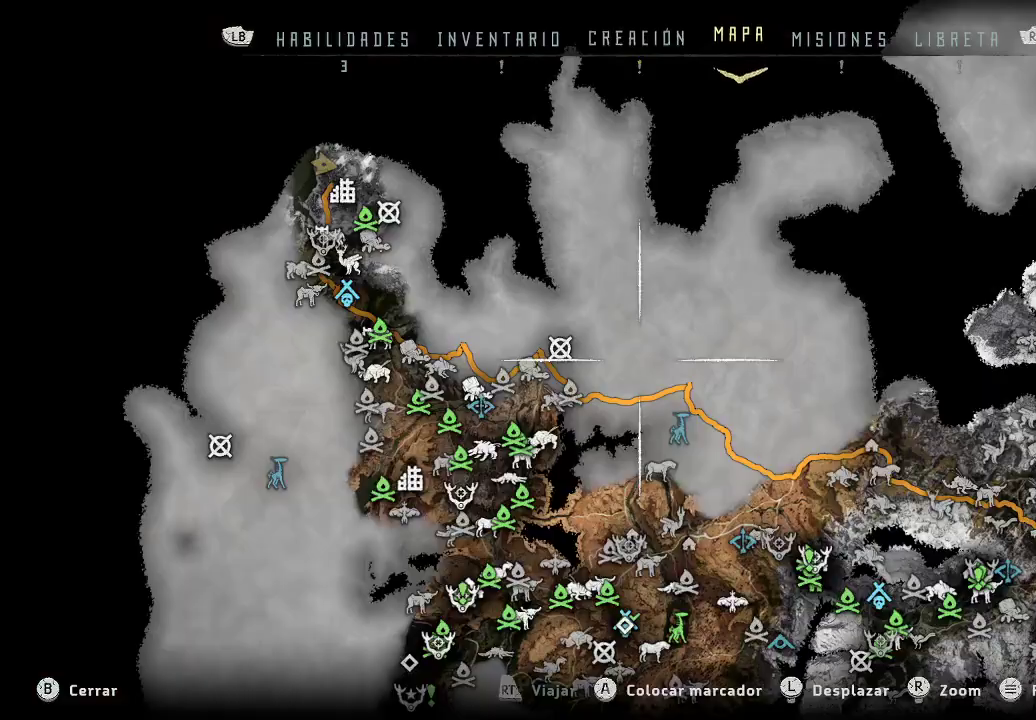
{"buttons": [], "left_stick": "center", "right_stick": "center", "events": [[117, "R1", "down"], [200, "R1", "up"]]}
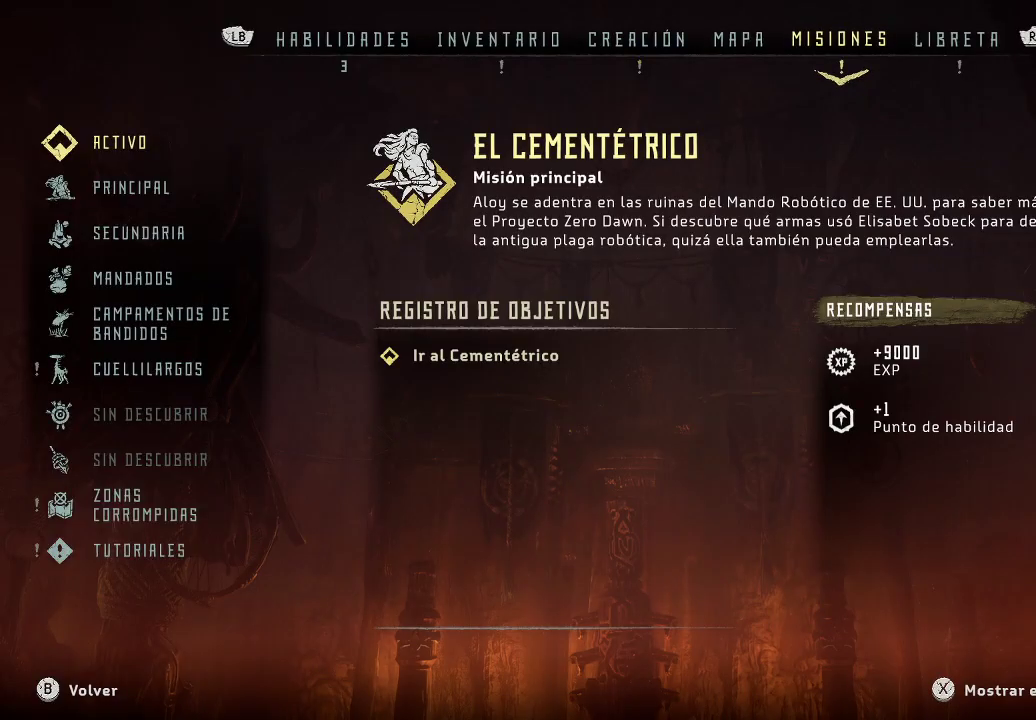
{"buttons": [], "left_stick": "center", "right_stick": "center", "events": []}
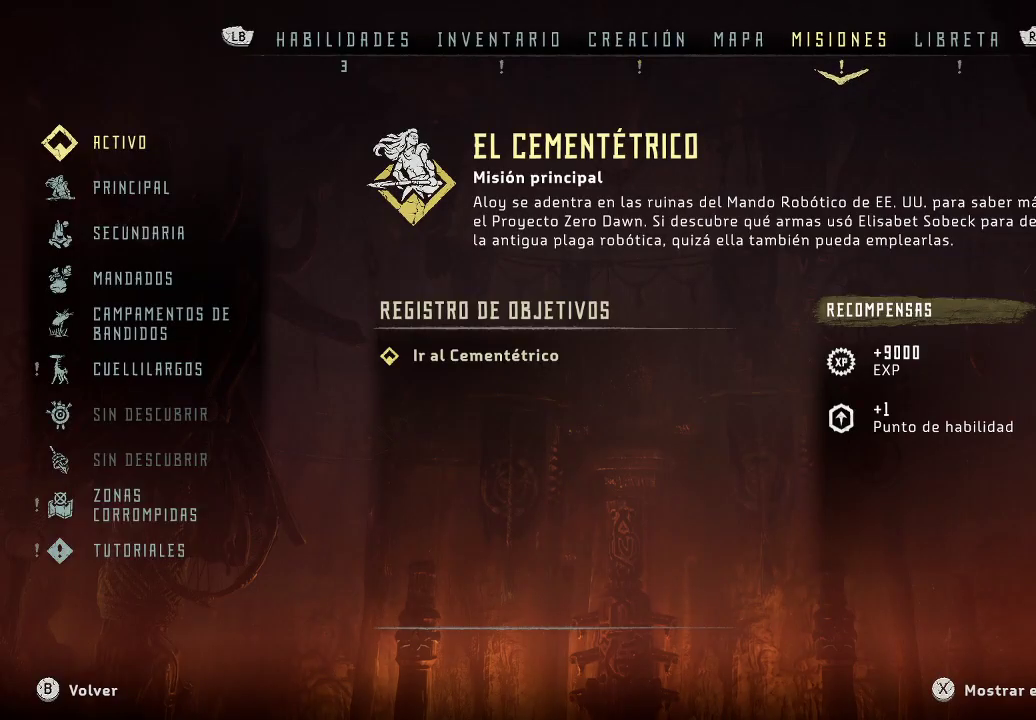
{"buttons": [], "left_stick": "center", "right_stick": "center", "events": []}
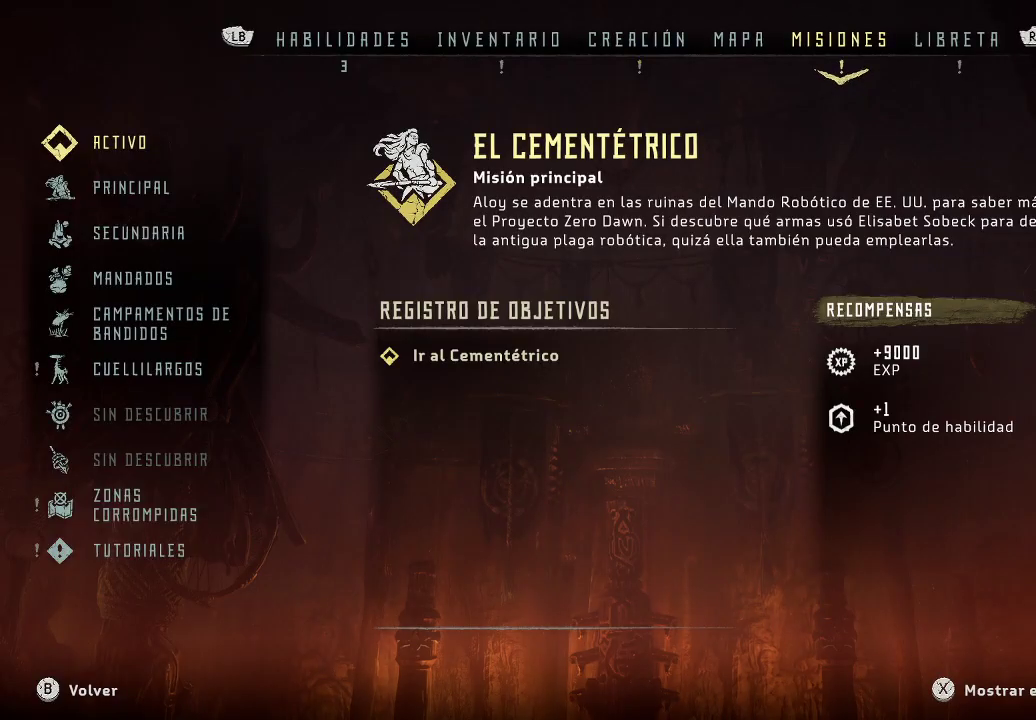
{"buttons": [], "left_stick": "center", "right_stick": "center", "events": []}
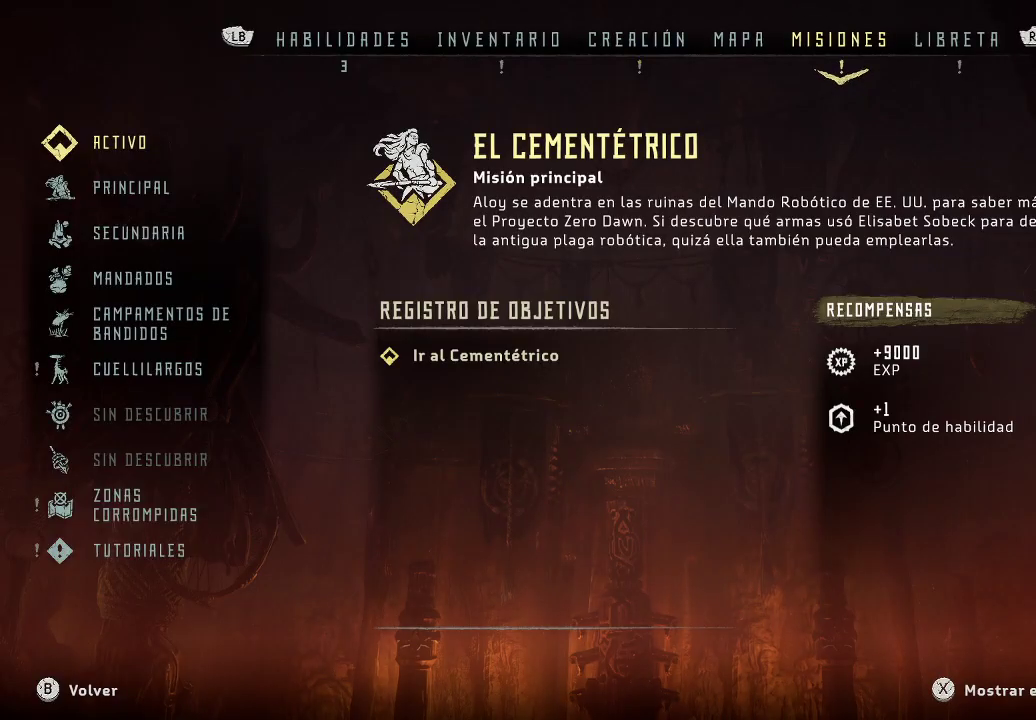
{"buttons": [], "left_stick": "center", "right_stick": "center", "events": []}
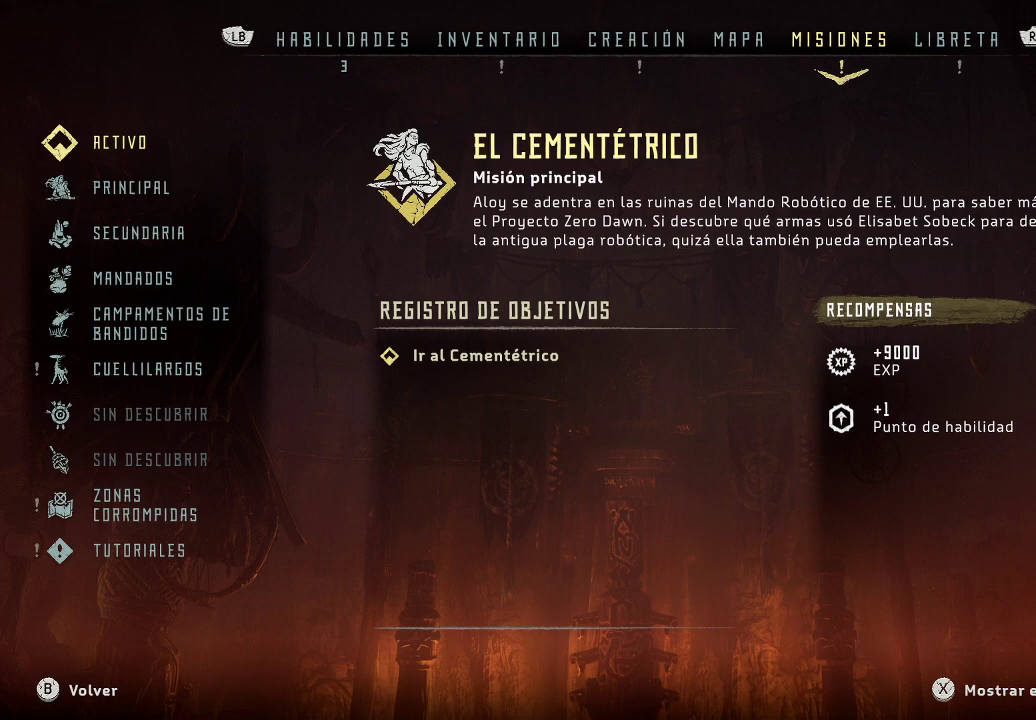
{"buttons": [], "left_stick": "center", "right_stick": "center", "events": []}
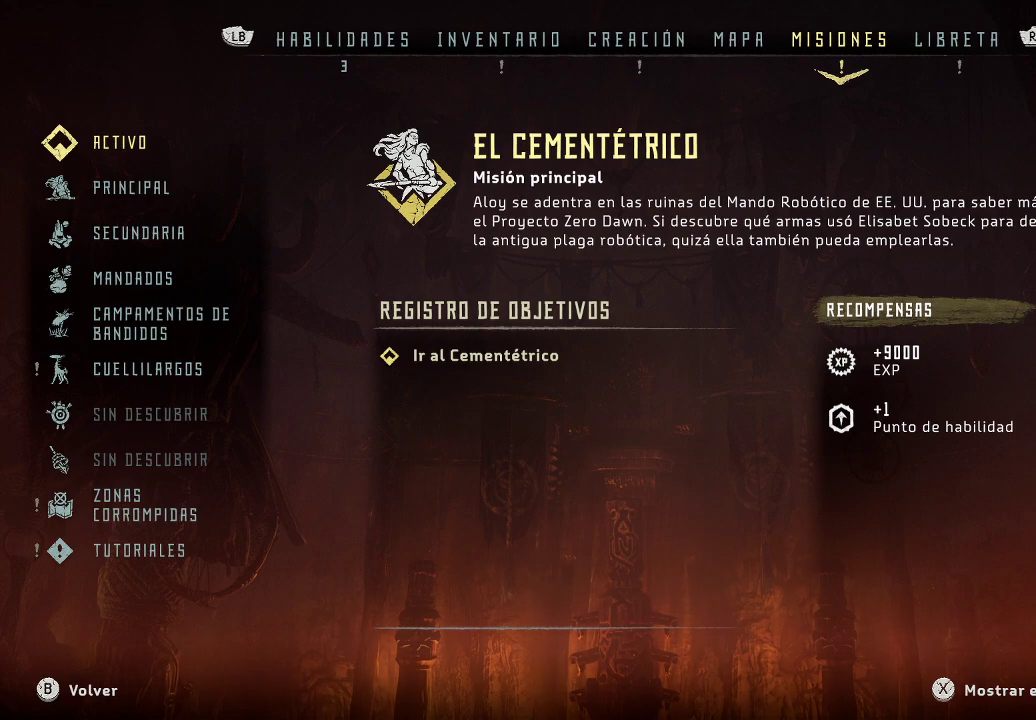
{"buttons": [], "left_stick": "center", "right_stick": "center", "events": []}
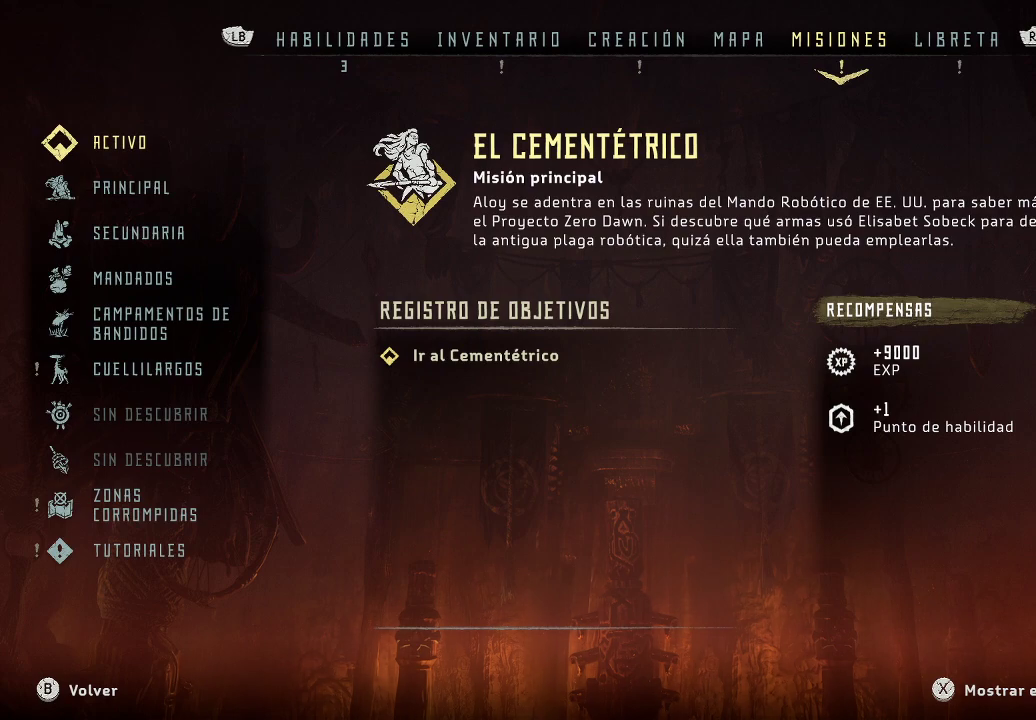
{"buttons": [], "left_stick": "center", "right_stick": "center", "events": []}
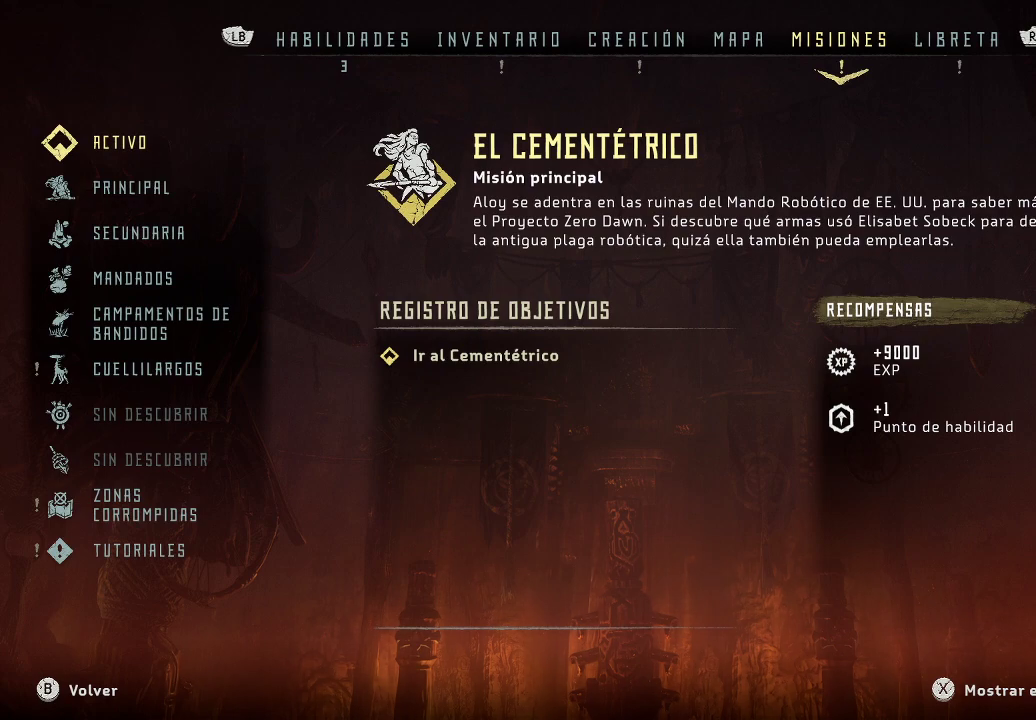
{"buttons": [], "left_stick": "center", "right_stick": "center", "events": []}